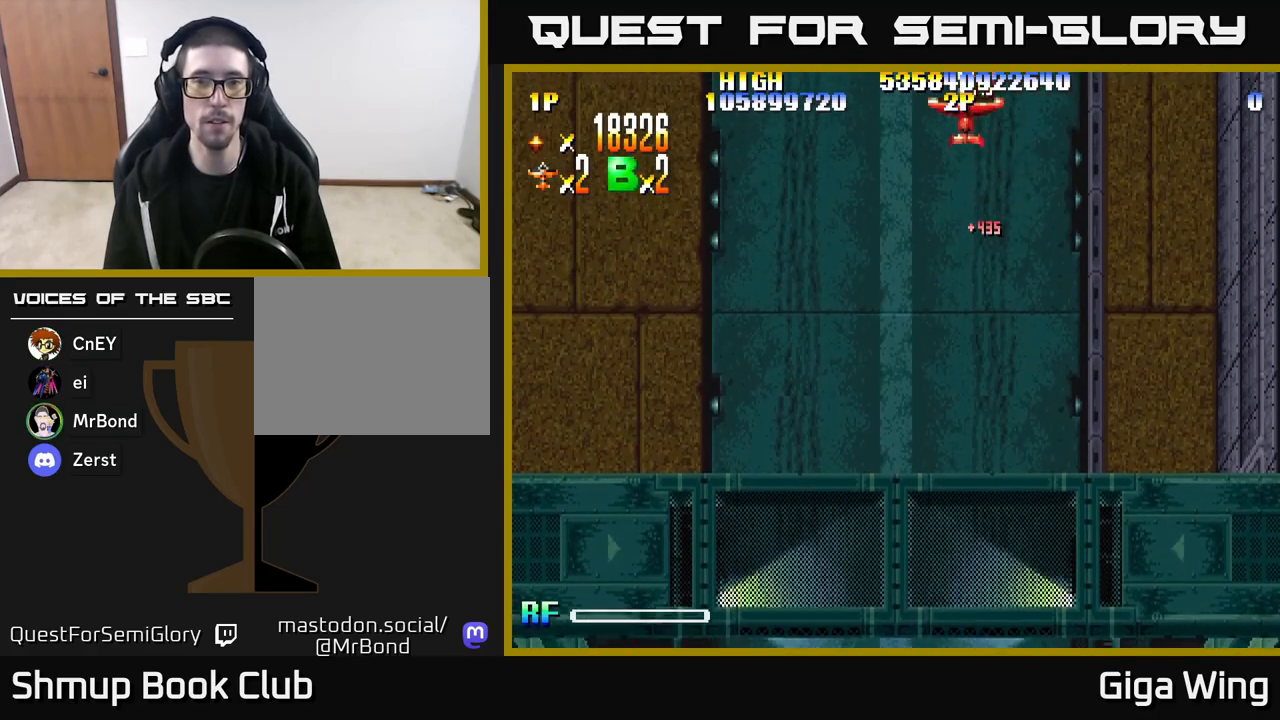
Gameplay with a controller (Xbox layout); each line is a JSON object with the inputs held at the frame after it. "events" lists button and stick changes between this image and that frame as [ms after this image, input, new state], when the widget could be followed in between.
{"buttons": ["R2", "DPAD_DOWN"], "left_stick": "center", "right_stick": "center", "events": [[17, "DPAD_UP", "up"], [100, "DPAD_DOWN", "down"]]}
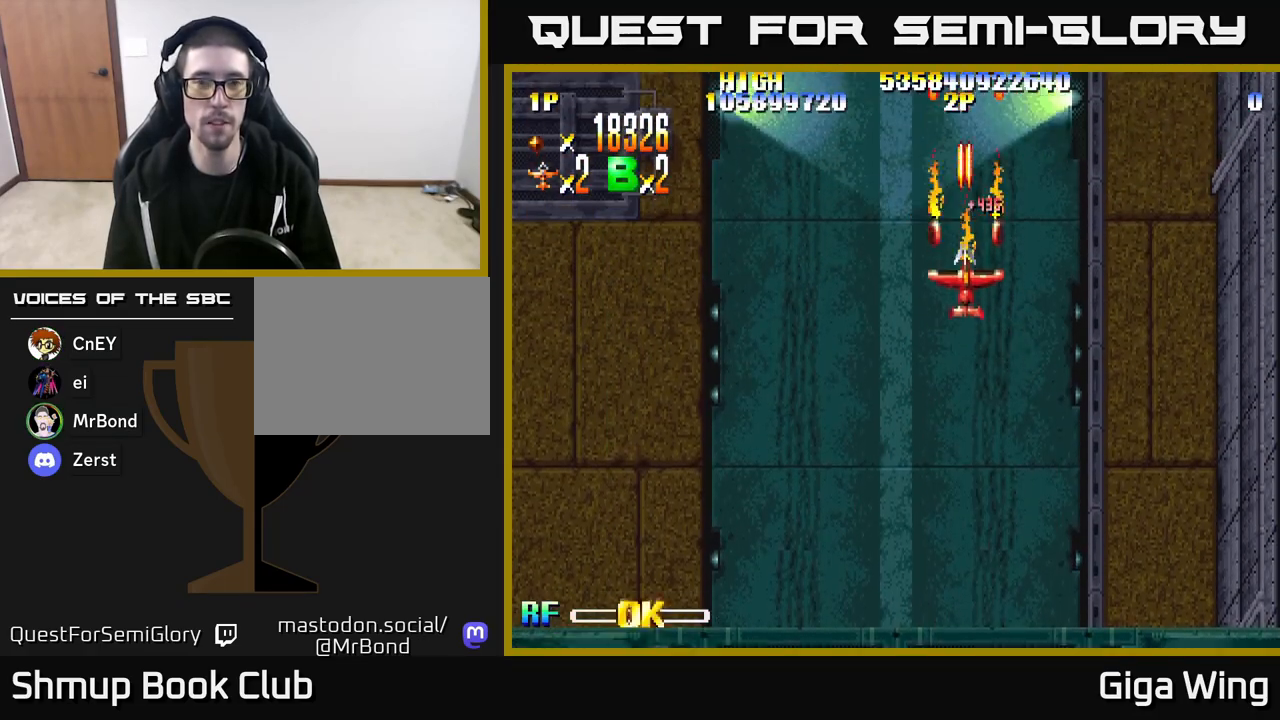
{"buttons": ["R2", "DPAD_DOWN", "DPAD_RIGHT"], "left_stick": "center", "right_stick": "center", "events": [[283, "DPAD_RIGHT", "down"]]}
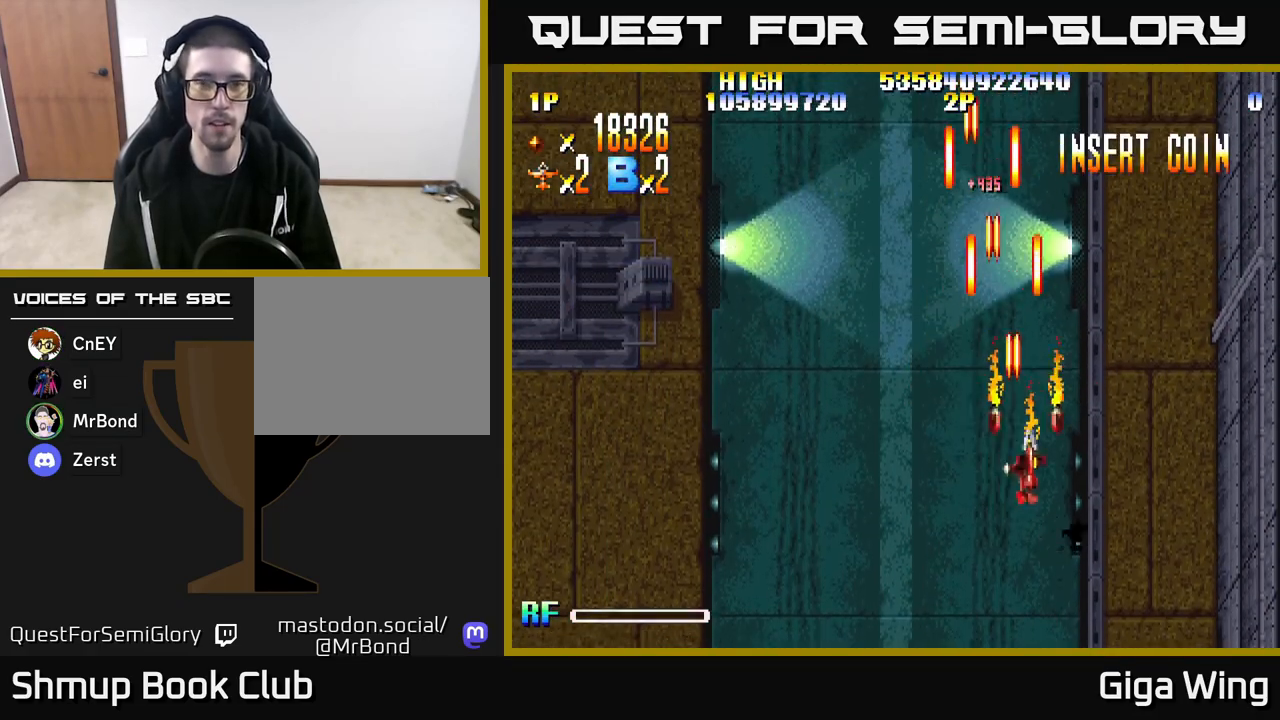
{"buttons": ["R2"], "left_stick": "center", "right_stick": "center", "events": [[50, "DPAD_RIGHT", "up"], [217, "DPAD_DOWN", "up"]]}
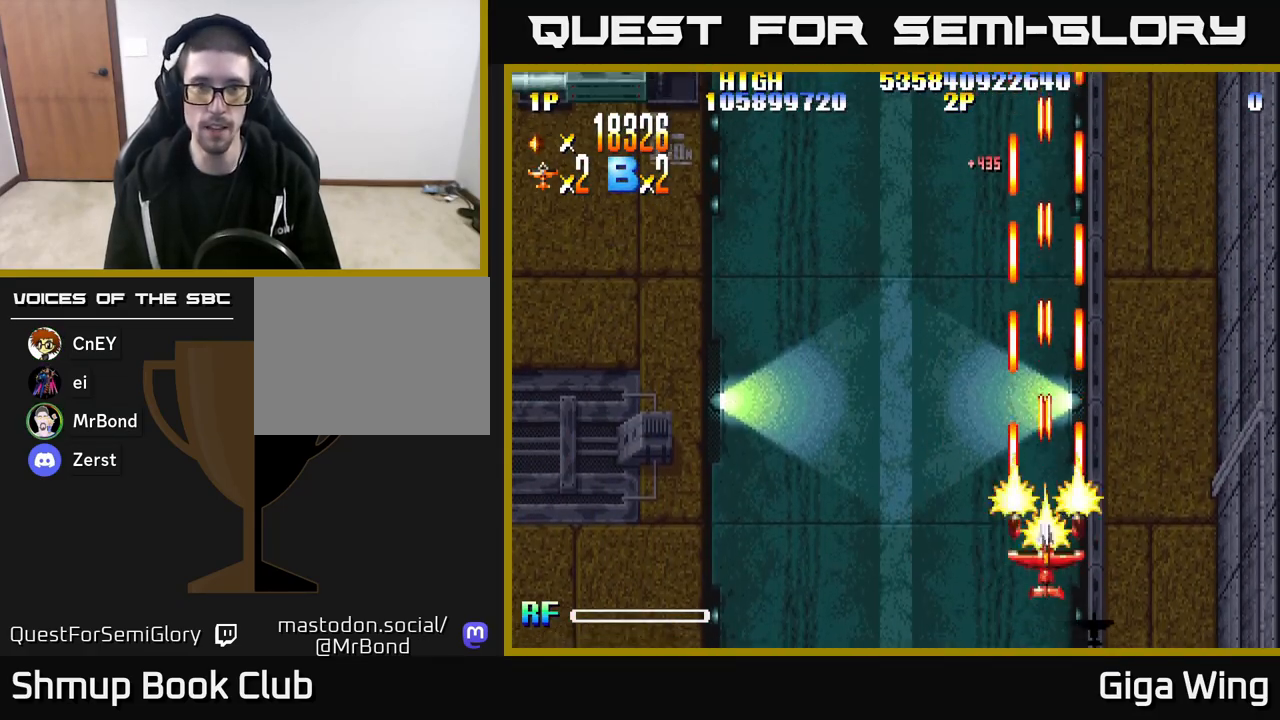
{"buttons": ["R2", "DPAD_LEFT"], "left_stick": "center", "right_stick": "center", "events": [[133, "DPAD_LEFT", "down"]]}
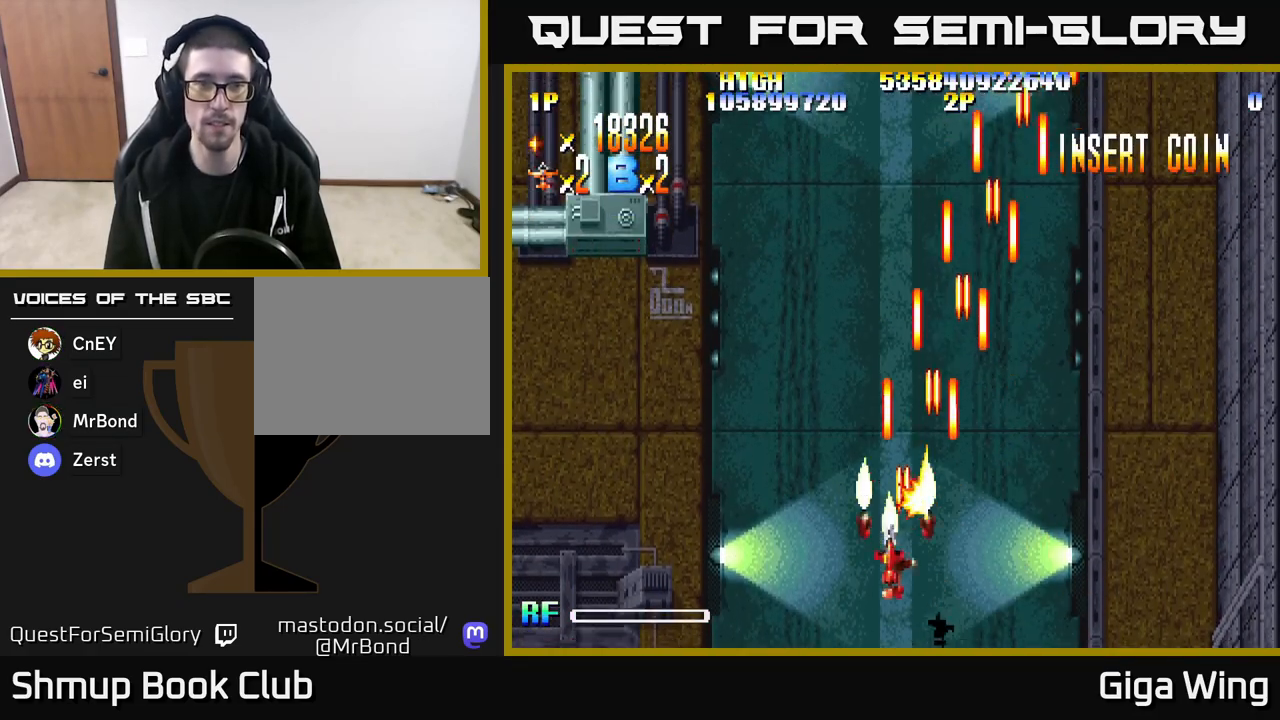
{"buttons": ["R2", "DPAD_RIGHT"], "left_stick": "center", "right_stick": "center", "events": [[233, "DPAD_UP", "down"], [267, "DPAD_LEFT", "up"], [283, "DPAD_UP", "up"], [300, "DPAD_RIGHT", "down"]]}
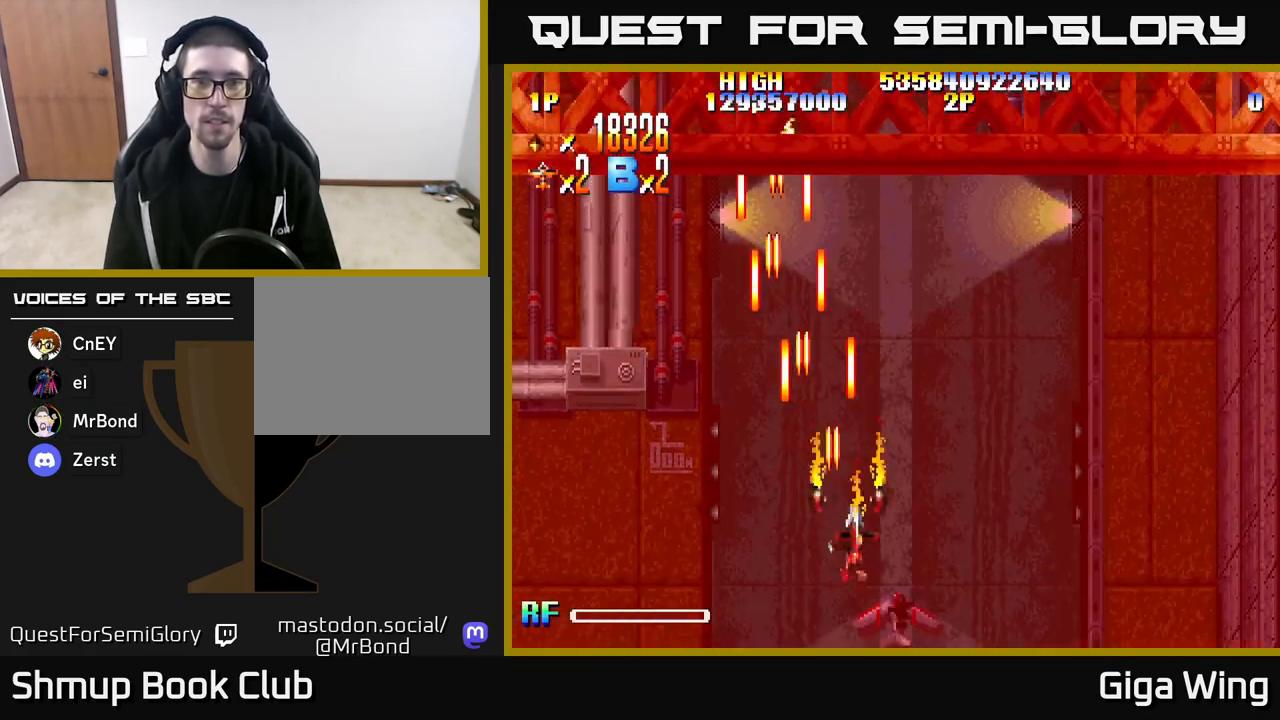
{"buttons": ["R2", "DPAD_RIGHT"], "left_stick": "center", "right_stick": "center", "events": []}
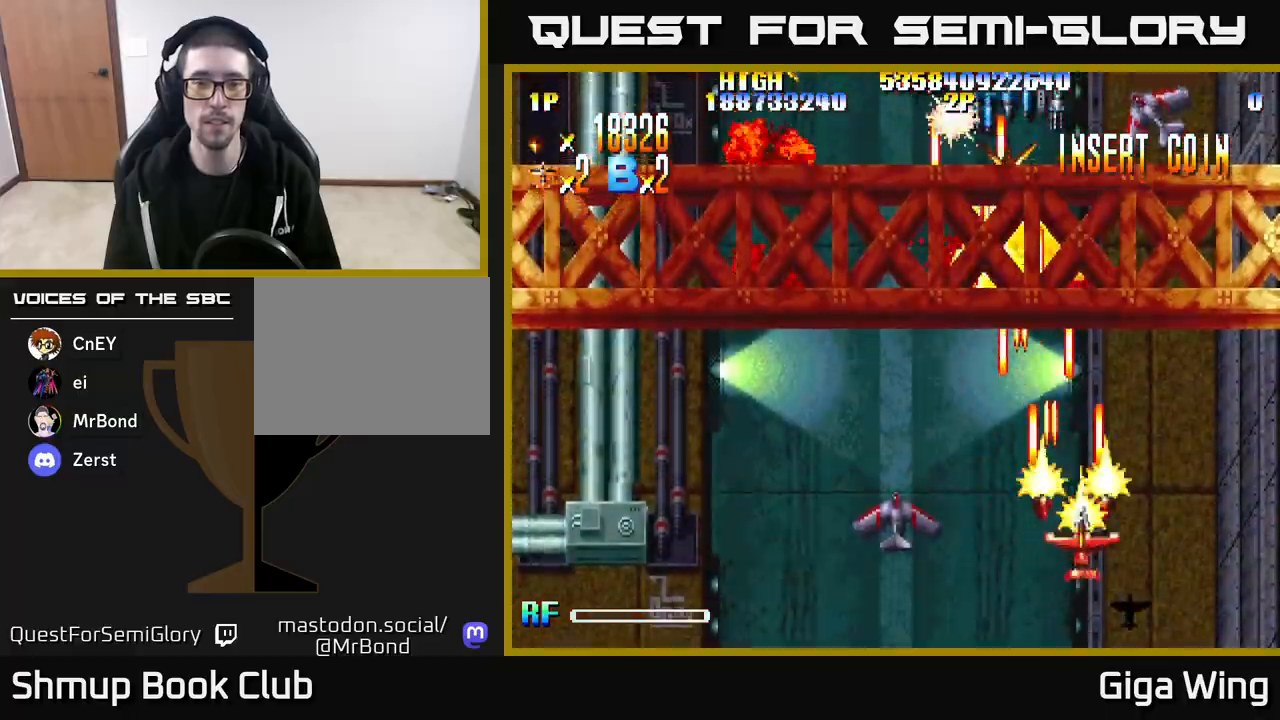
{"buttons": ["R2", "DPAD_UP", "DPAD_LEFT"], "left_stick": "center", "right_stick": "center", "events": [[33, "DPAD_DOWN", "down"], [67, "DPAD_RIGHT", "up"], [133, "DPAD_LEFT", "down"], [150, "DPAD_DOWN", "up"], [250, "DPAD_UP", "down"]]}
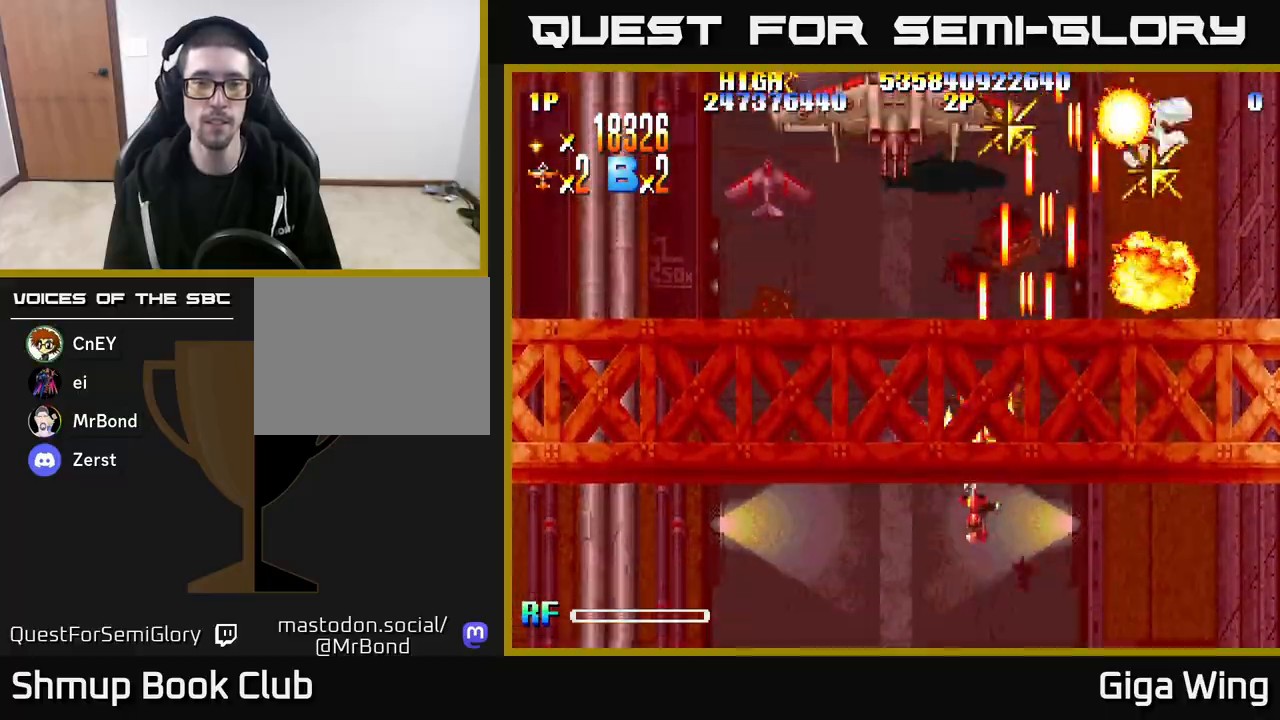
{"buttons": ["R2", "DPAD_RIGHT"], "left_stick": "center", "right_stick": "center", "events": [[183, "DPAD_LEFT", "up"], [333, "DPAD_RIGHT", "down"], [467, "DPAD_UP", "up"]]}
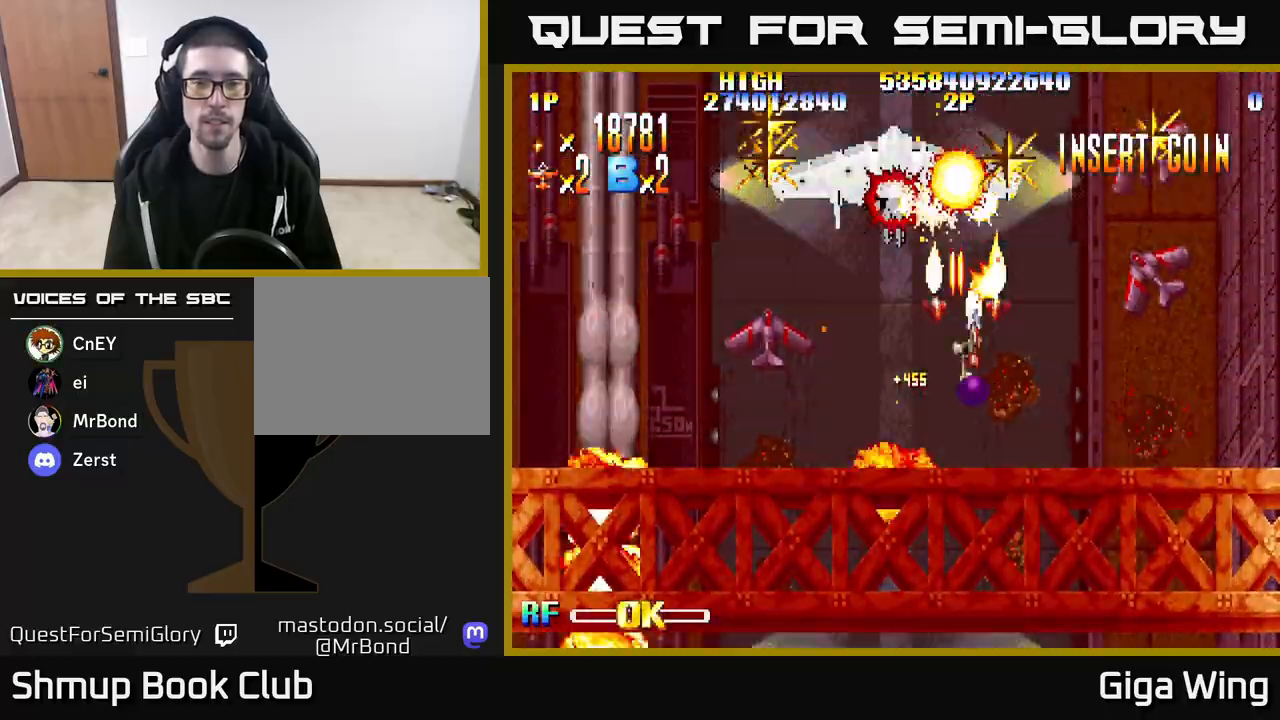
{"buttons": ["R2", "DPAD_UP", "DPAD_LEFT"], "left_stick": "center", "right_stick": "center", "events": [[433, "DPAD_RIGHT", "up"], [433, "DPAD_UP", "down"], [500, "DPAD_LEFT", "down"]]}
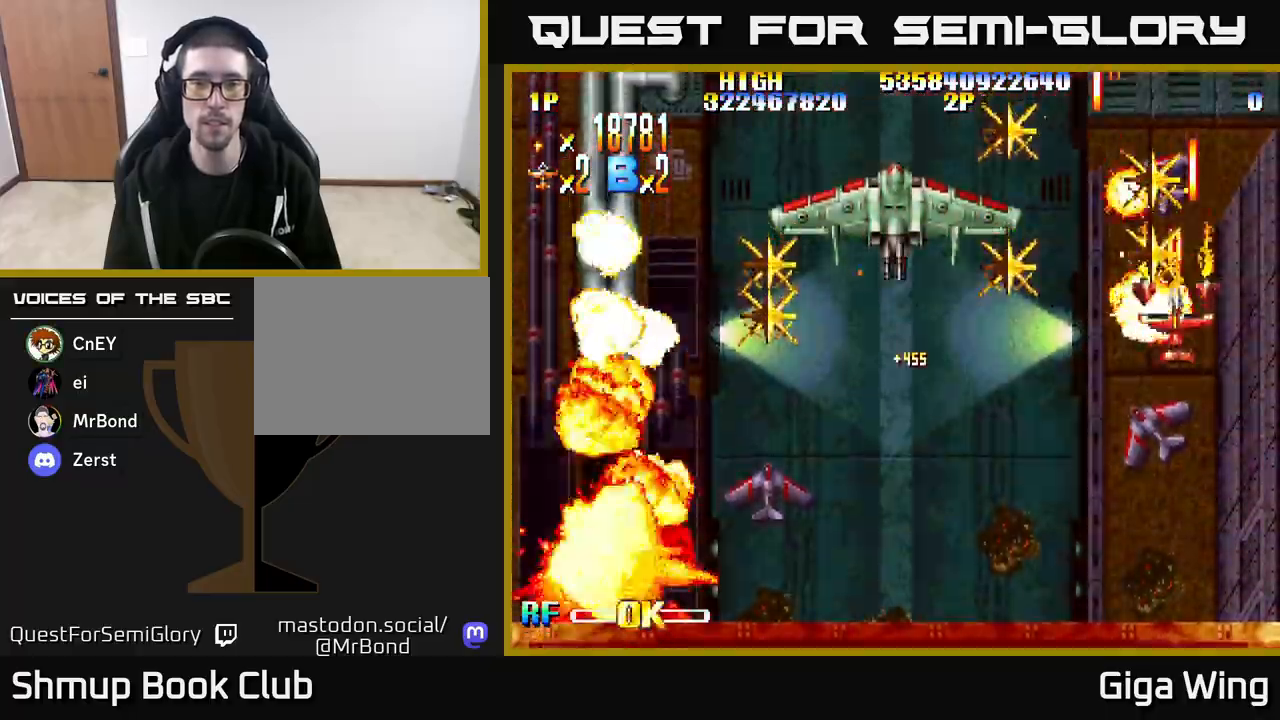
{"buttons": ["A", "DPAD_DOWN", "DPAD_RIGHT"], "left_stick": "center", "right_stick": "center", "events": [[17, "R2", "up"], [67, "DPAD_UP", "up"], [133, "DPAD_DOWN", "down"], [167, "DPAD_LEFT", "up"], [217, "DPAD_LEFT", "down"], [350, "A", "down"], [350, "DPAD_LEFT", "up"], [400, "DPAD_RIGHT", "down"]]}
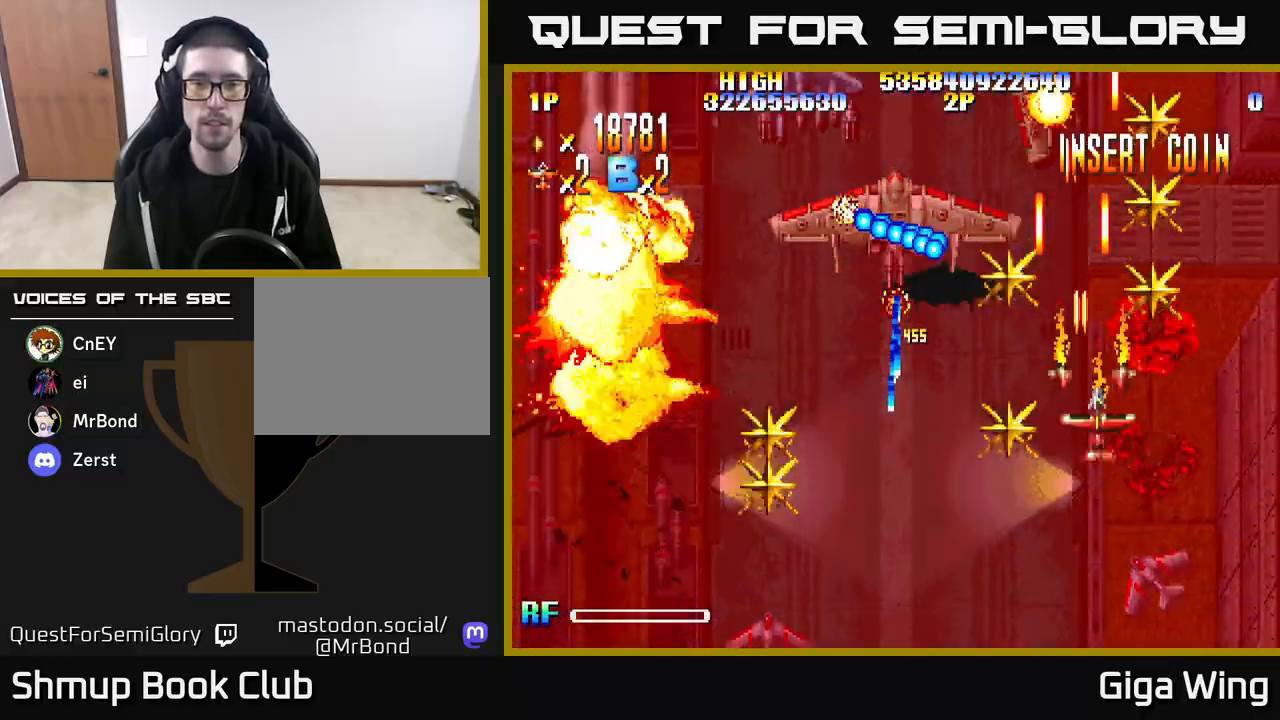
{"buttons": ["A", "DPAD_UP"], "left_stick": "center", "right_stick": "center", "events": [[150, "DPAD_RIGHT", "up"], [267, "DPAD_DOWN", "up"], [300, "DPAD_LEFT", "down"], [317, "DPAD_UP", "down"], [333, "DPAD_LEFT", "up"]]}
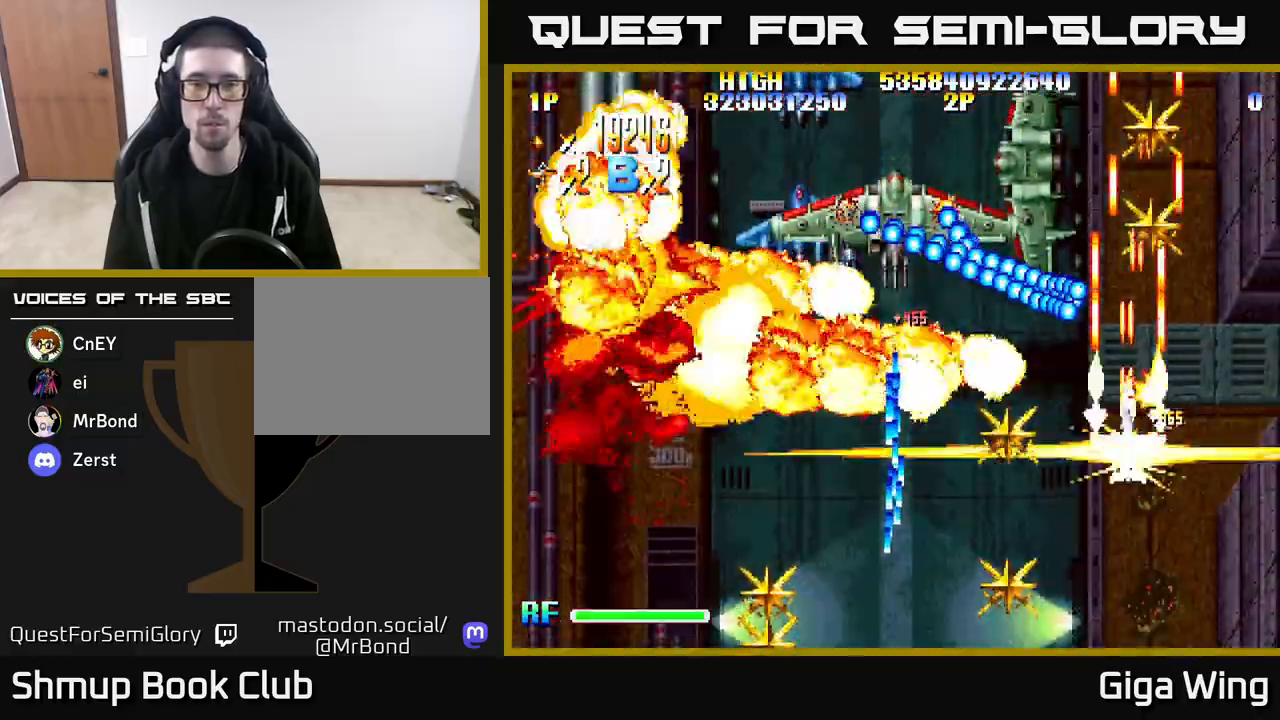
{"buttons": ["A", "DPAD_UP", "DPAD_LEFT"], "left_stick": "center", "right_stick": "center", "events": [[183, "DPAD_LEFT", "down"], [267, "DPAD_UP", "up"], [483, "DPAD_UP", "down"]]}
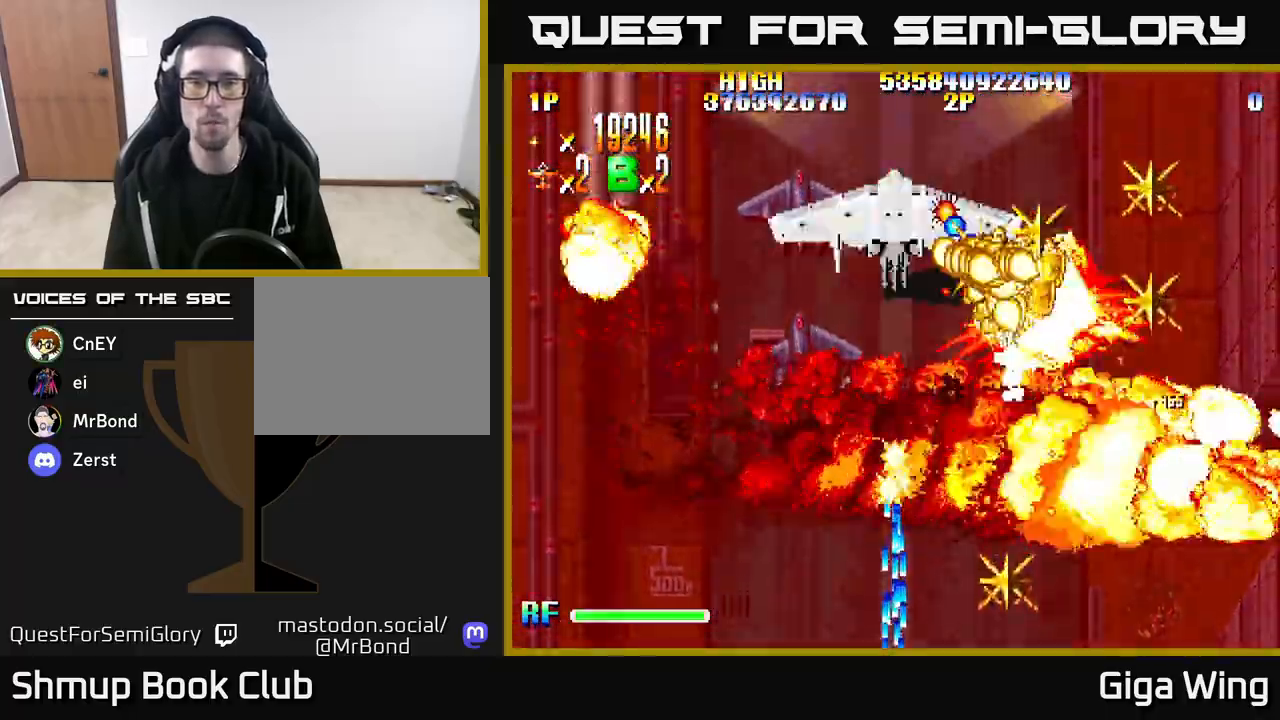
{"buttons": ["A", "DPAD_RIGHT"], "left_stick": "center", "right_stick": "center", "events": [[400, "DPAD_UP", "up"], [467, "DPAD_LEFT", "up"], [500, "DPAD_RIGHT", "down"]]}
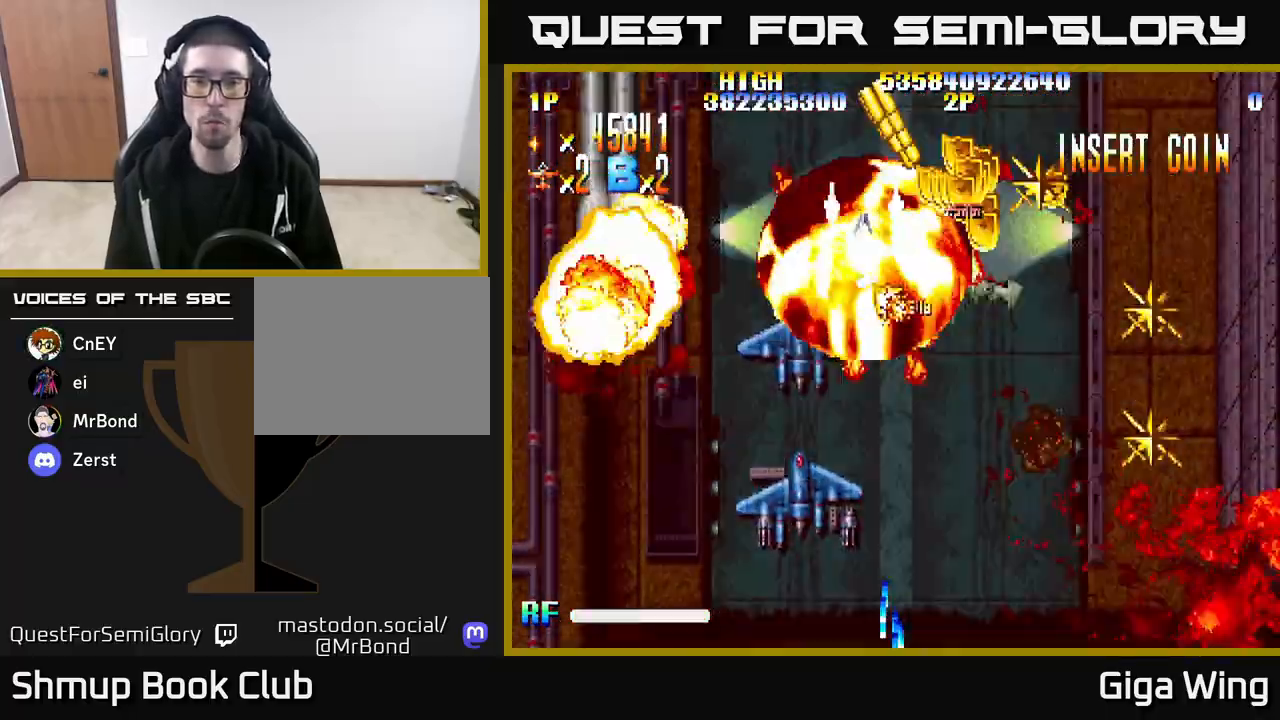
{"buttons": ["R2", "DPAD_DOWN"], "left_stick": "center", "right_stick": "center", "events": [[33, "DPAD_UP", "down"], [317, "R2", "down"], [383, "DPAD_RIGHT", "up"], [400, "DPAD_UP", "up"], [417, "A", "up"], [433, "DPAD_DOWN", "down"]]}
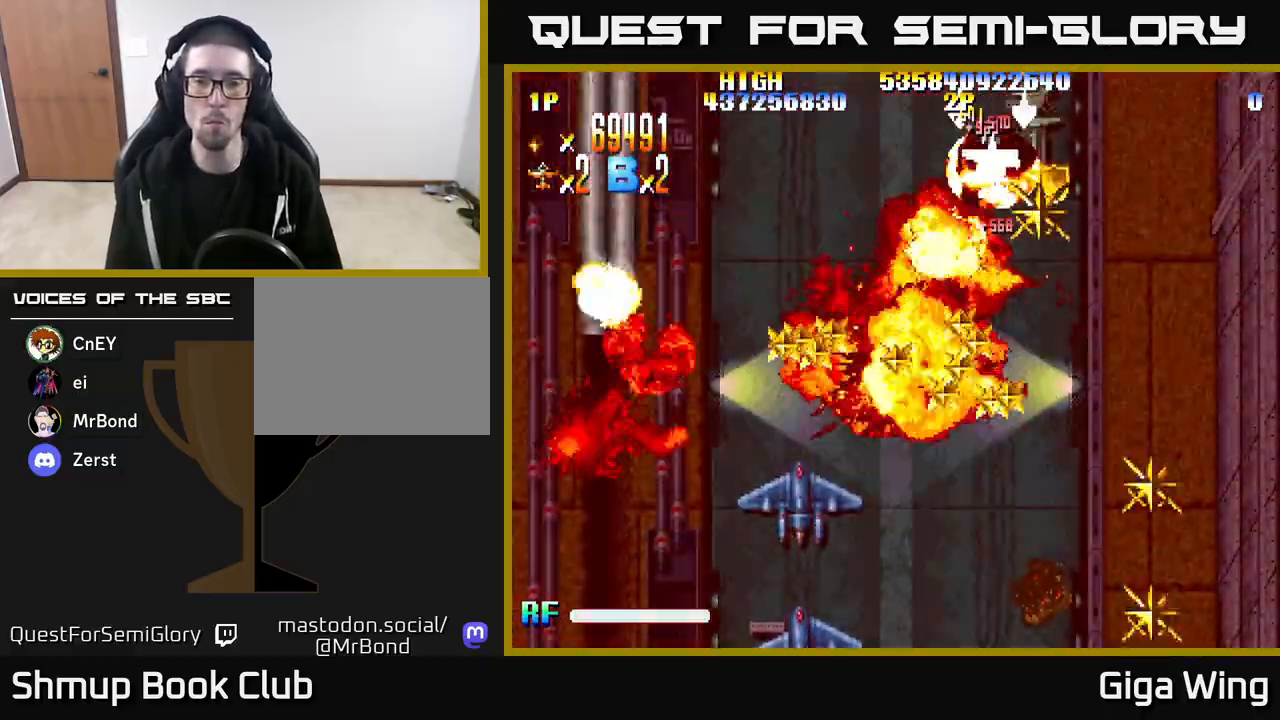
{"buttons": ["R2", "DPAD_DOWN", "DPAD_LEFT"], "left_stick": "center", "right_stick": "center", "events": [[50, "DPAD_RIGHT", "down"], [100, "DPAD_DOWN", "up"], [150, "DPAD_DOWN", "down"], [300, "DPAD_RIGHT", "up"], [367, "DPAD_LEFT", "down"]]}
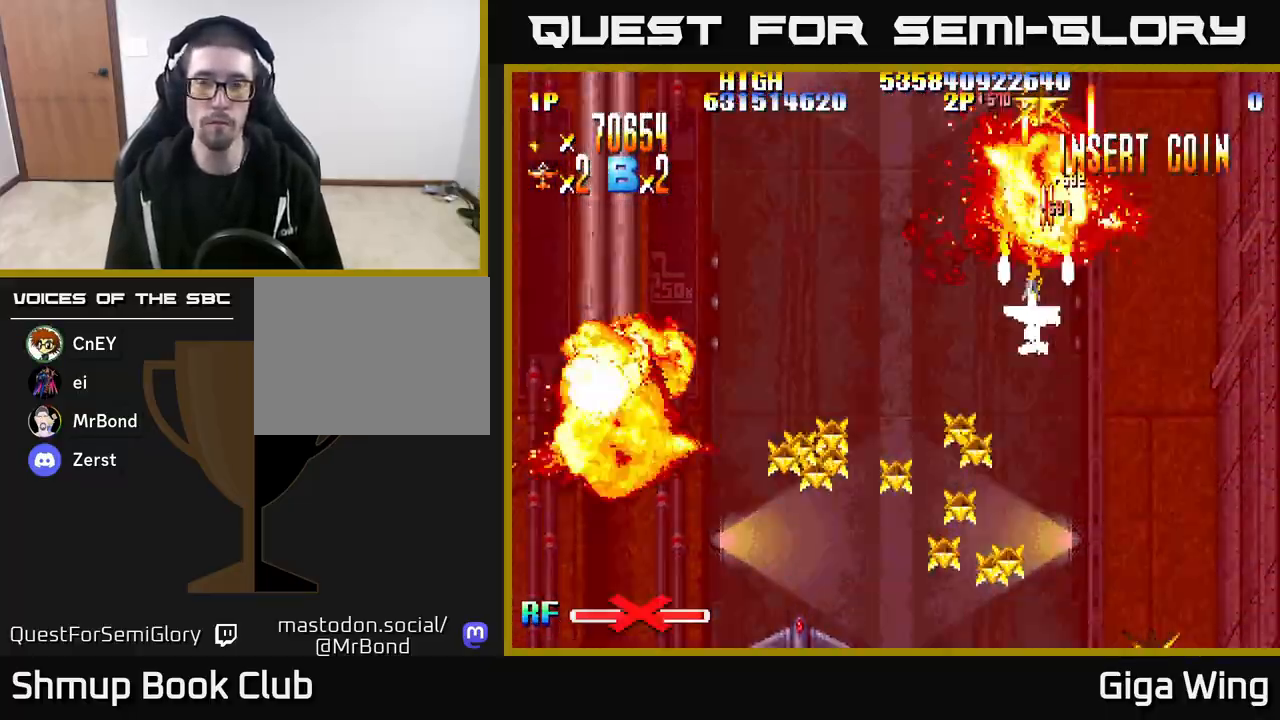
{"buttons": ["R2", "DPAD_DOWN"], "left_stick": "center", "right_stick": "center", "events": [[133, "DPAD_LEFT", "up"], [200, "DPAD_RIGHT", "down"], [333, "DPAD_RIGHT", "up"]]}
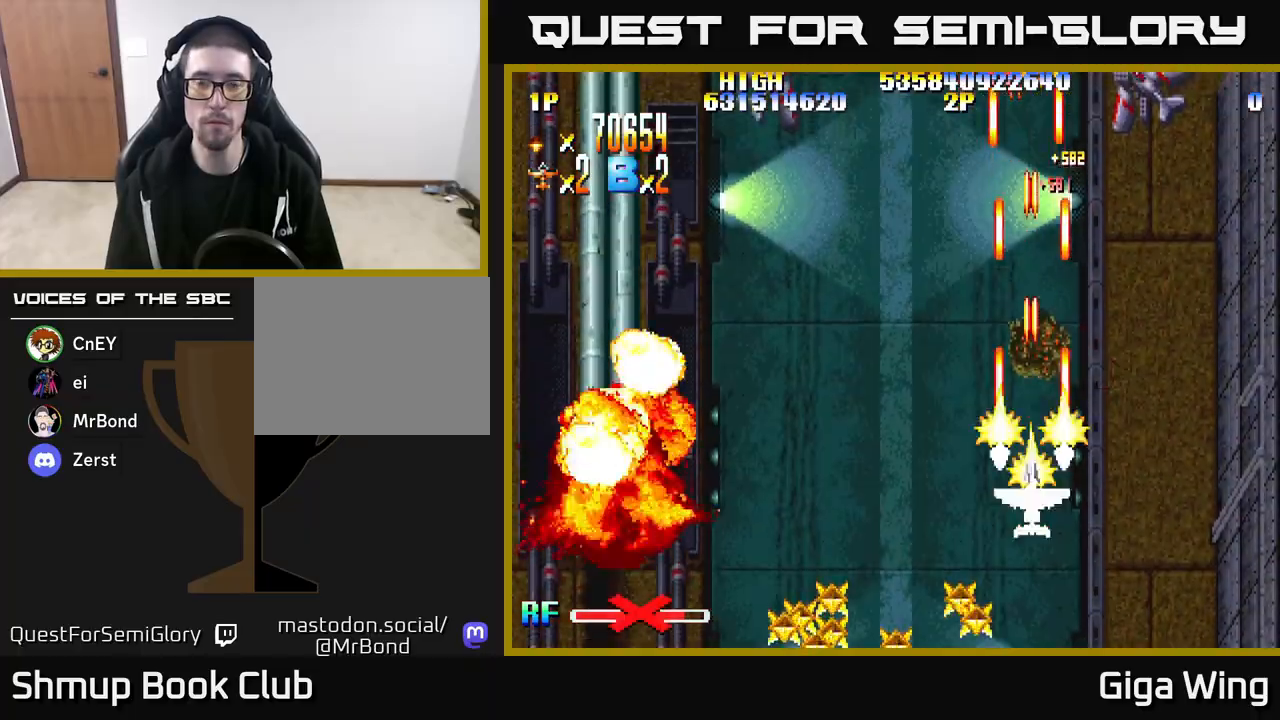
{"buttons": ["R2", "DPAD_RIGHT"], "left_stick": "center", "right_stick": "center", "events": [[17, "DPAD_LEFT", "down"], [217, "DPAD_LEFT", "up"], [300, "DPAD_RIGHT", "down"], [383, "DPAD_DOWN", "up"]]}
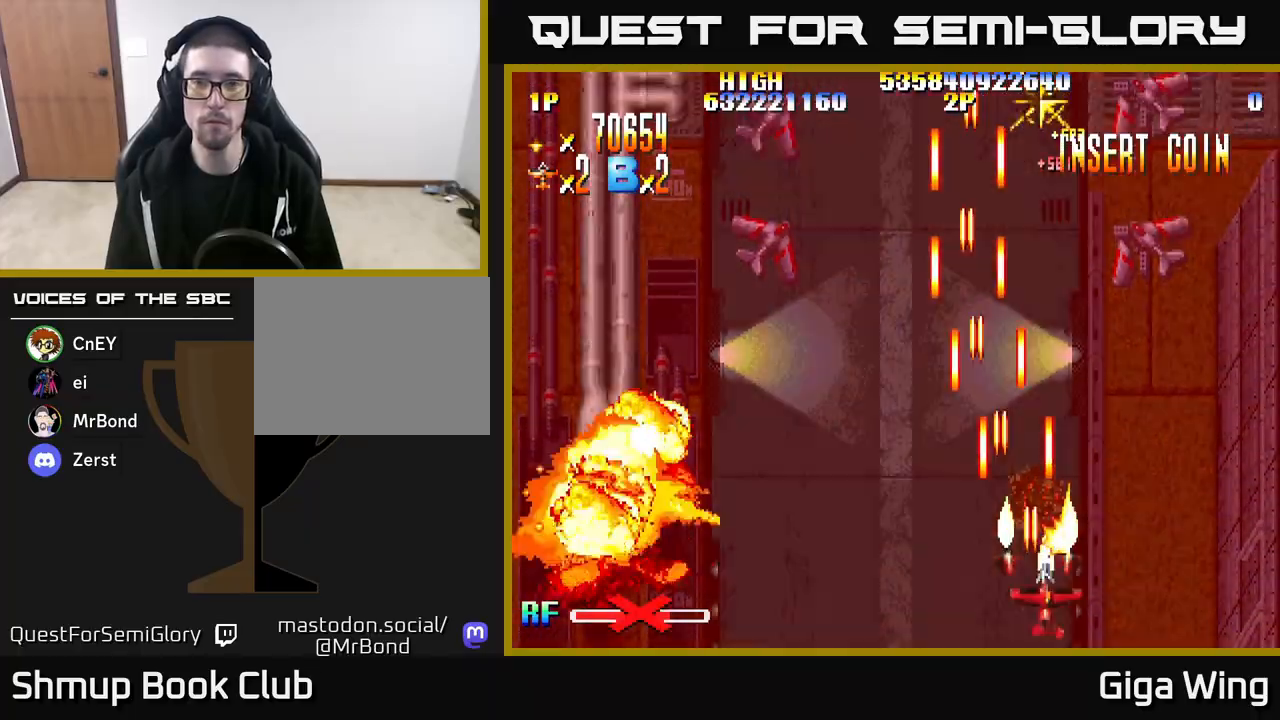
{"buttons": ["R2", "DPAD_UP"], "left_stick": "center", "right_stick": "center", "events": [[267, "DPAD_UP", "down"], [283, "DPAD_RIGHT", "up"]]}
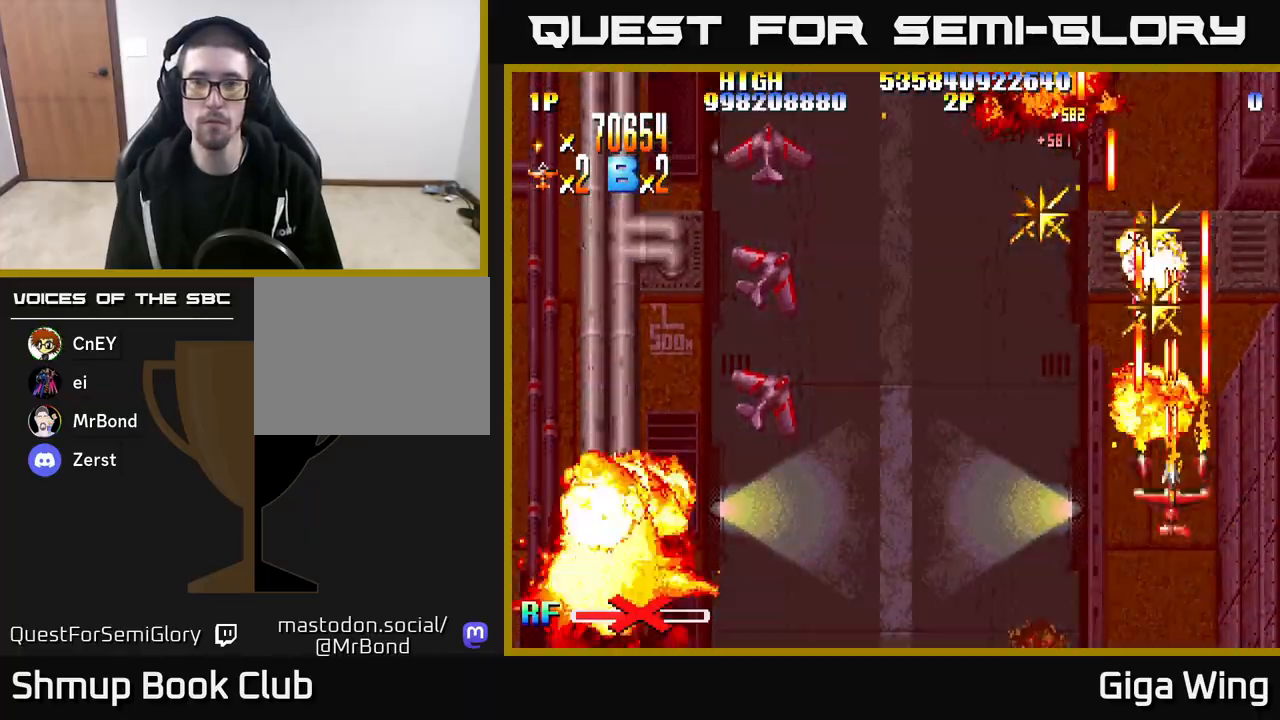
{"buttons": ["R2", "DPAD_UP", "DPAD_RIGHT"], "left_stick": "center", "right_stick": "center", "events": [[50, "DPAD_LEFT", "down"], [367, "DPAD_LEFT", "up"], [400, "DPAD_RIGHT", "down"]]}
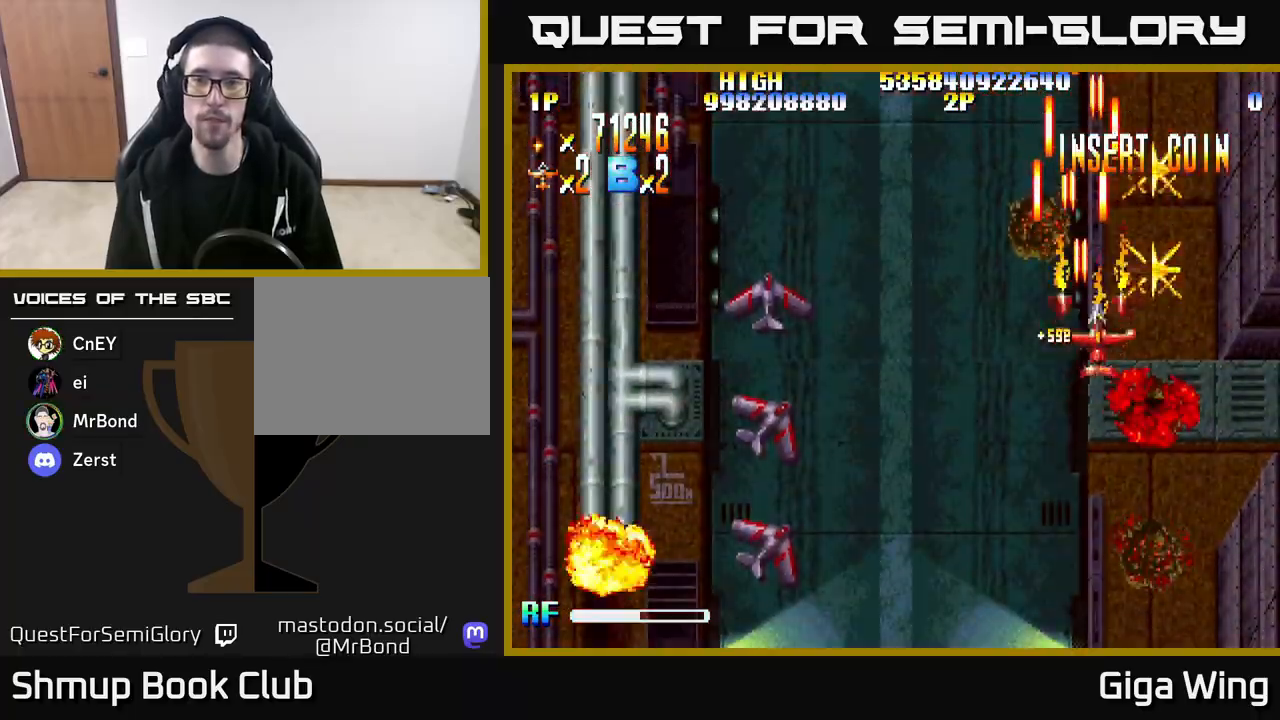
{"buttons": ["R2", "DPAD_DOWN"], "left_stick": "center", "right_stick": "center", "events": [[167, "DPAD_RIGHT", "up"], [317, "DPAD_LEFT", "down"], [367, "DPAD_UP", "up"], [433, "DPAD_DOWN", "down"], [500, "DPAD_LEFT", "up"]]}
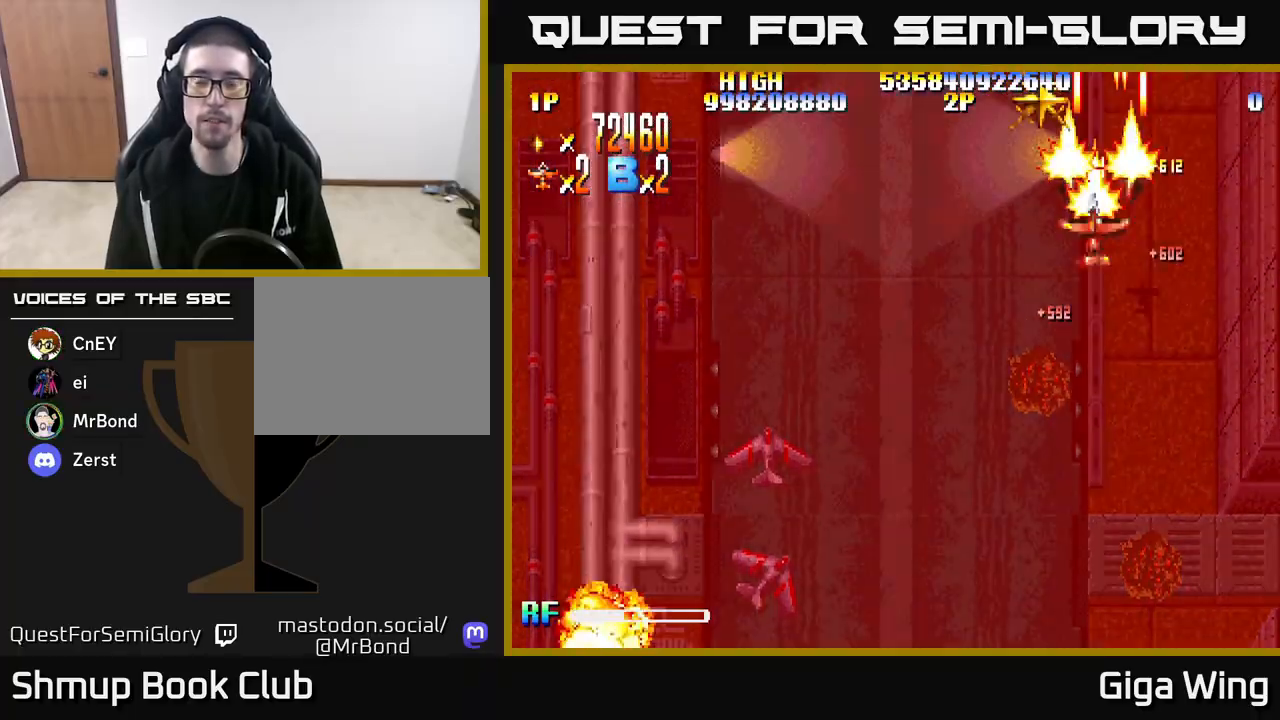
{"buttons": ["R2", "DPAD_DOWN"], "left_stick": "center", "right_stick": "center", "events": [[317, "DPAD_LEFT", "down"], [500, "DPAD_LEFT", "up"]]}
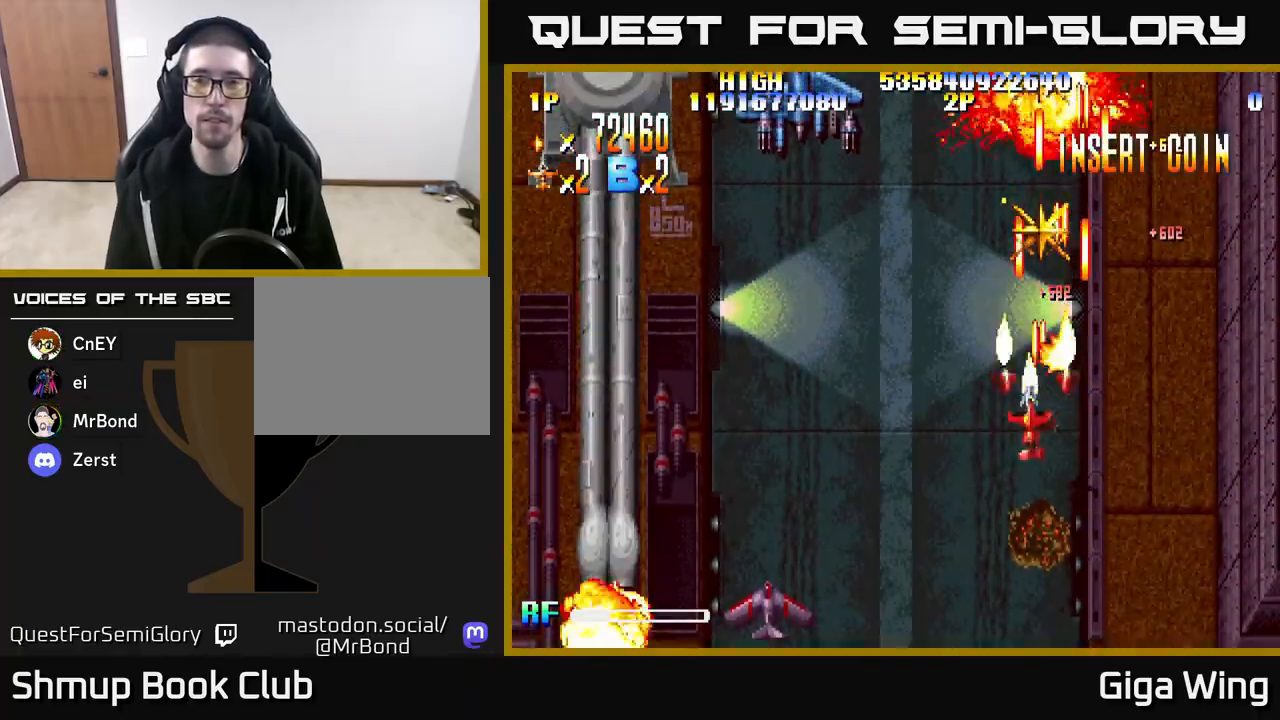
{"buttons": ["R2", "DPAD_LEFT"], "left_stick": "center", "right_stick": "center", "events": [[33, "DPAD_RIGHT", "down"], [150, "DPAD_DOWN", "up"], [200, "DPAD_RIGHT", "up"], [217, "DPAD_UP", "down"], [250, "DPAD_LEFT", "down"], [483, "DPAD_UP", "up"]]}
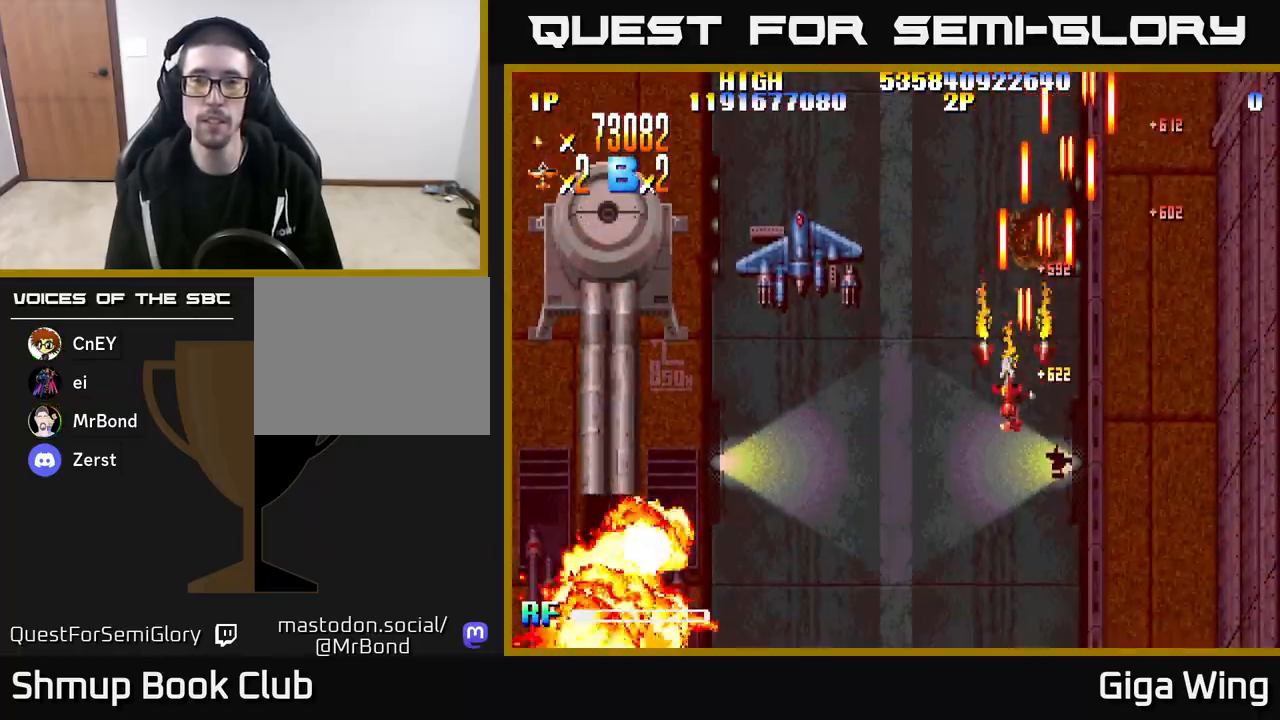
{"buttons": ["R2", "DPAD_DOWN", "DPAD_LEFT"], "left_stick": "center", "right_stick": "center", "events": [[83, "DPAD_DOWN", "down"]]}
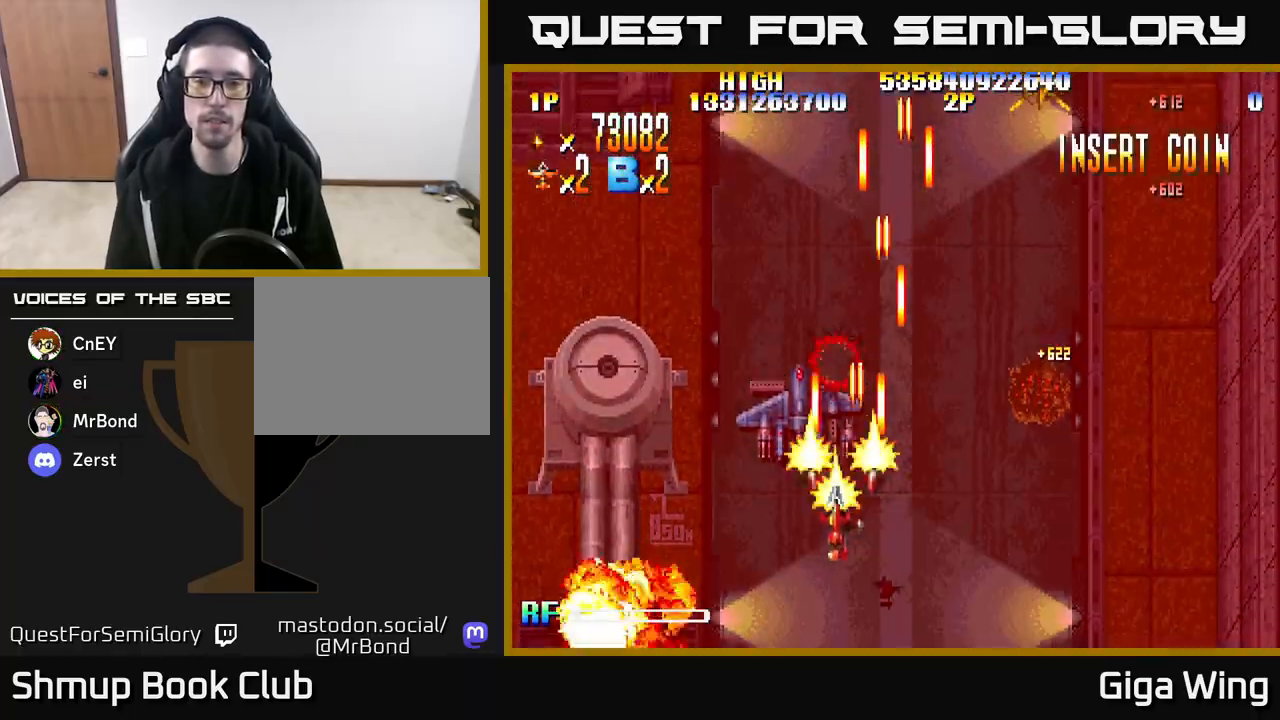
{"buttons": ["DPAD_UP", "DPAD_RIGHT"], "left_stick": "center", "right_stick": "center", "events": [[67, "DPAD_DOWN", "up"], [100, "R2", "up"], [117, "DPAD_UP", "down"], [167, "DPAD_LEFT", "up"], [300, "DPAD_RIGHT", "down"], [400, "DPAD_RIGHT", "up"], [417, "DPAD_RIGHT", "down"]]}
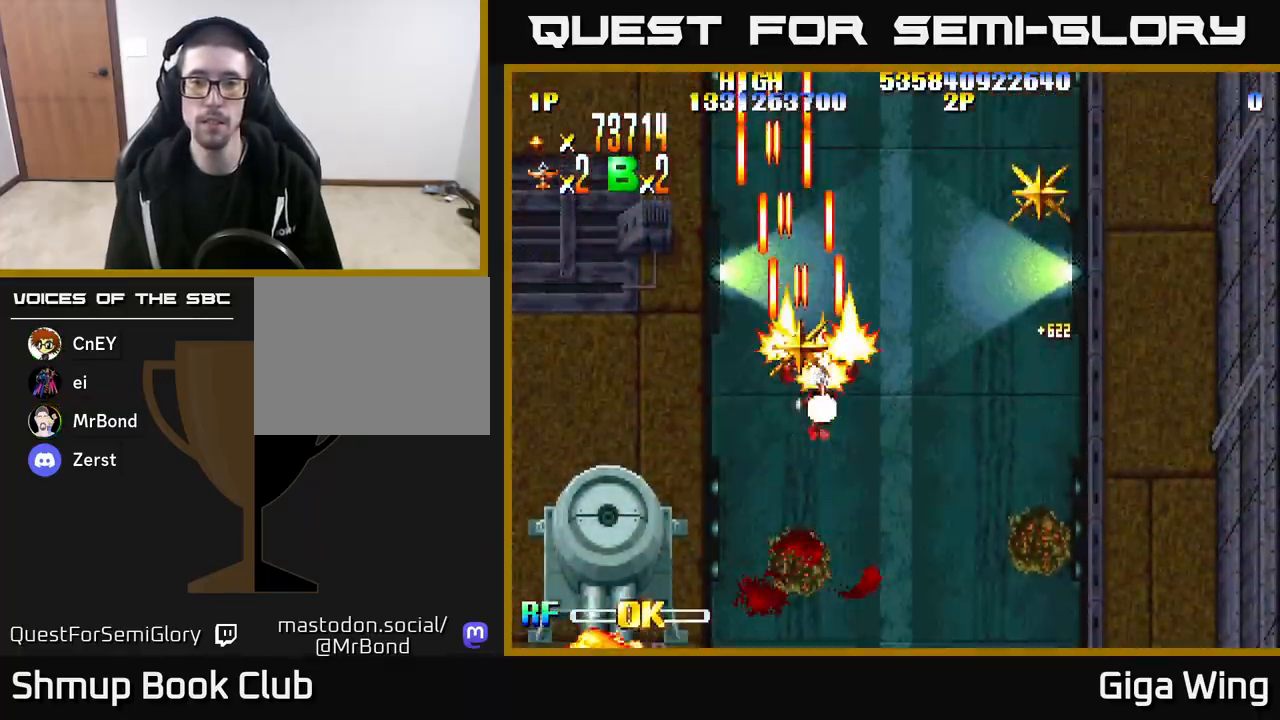
{"buttons": ["DPAD_RIGHT"], "left_stick": "center", "right_stick": "center", "events": [[83, "DPAD_UP", "up"]]}
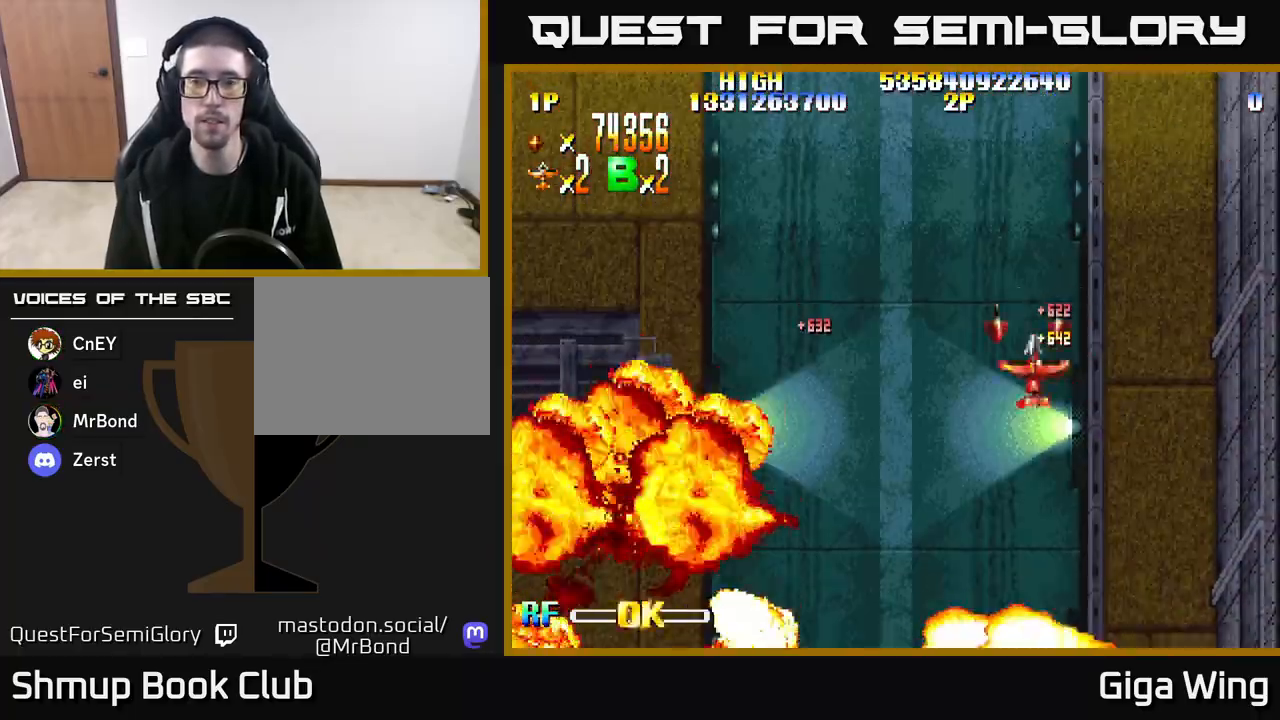
{"buttons": ["DPAD_DOWN"], "left_stick": "center", "right_stick": "center", "events": [[200, "DPAD_DOWN", "down"], [283, "DPAD_RIGHT", "up"]]}
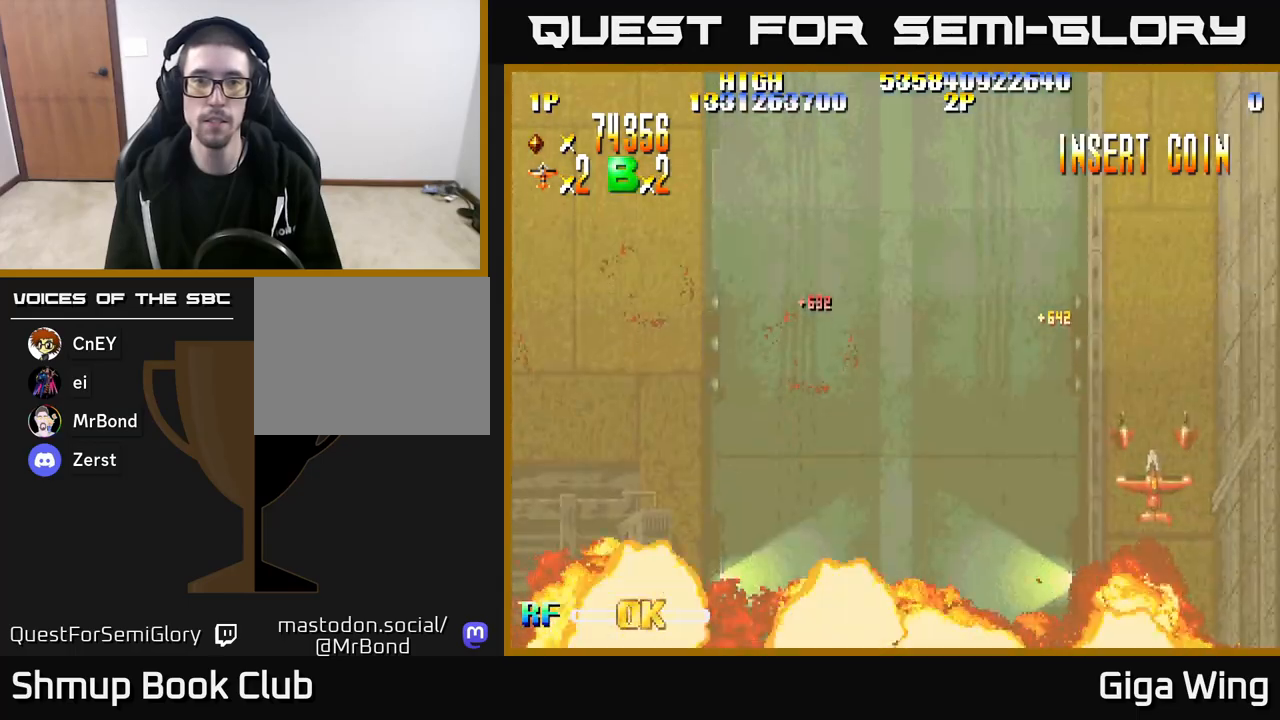
{"buttons": ["DPAD_LEFT"], "left_stick": "center", "right_stick": "center", "events": [[200, "DPAD_LEFT", "down"], [250, "DPAD_DOWN", "up"]]}
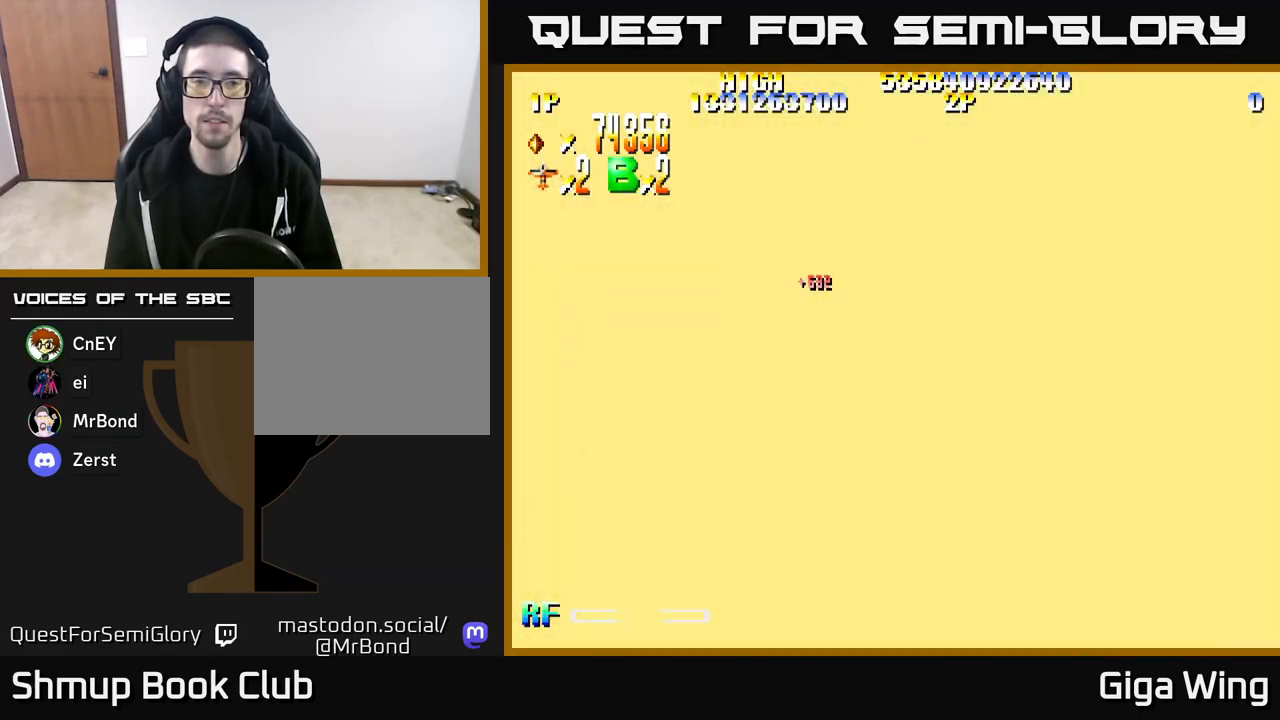
{"buttons": ["R2"], "left_stick": "center", "right_stick": "center", "events": [[50, "R2", "down"], [150, "DPAD_DOWN", "down"], [150, "DPAD_LEFT", "up"], [200, "DPAD_RIGHT", "down"], [300, "DPAD_RIGHT", "up"], [350, "DPAD_DOWN", "up"]]}
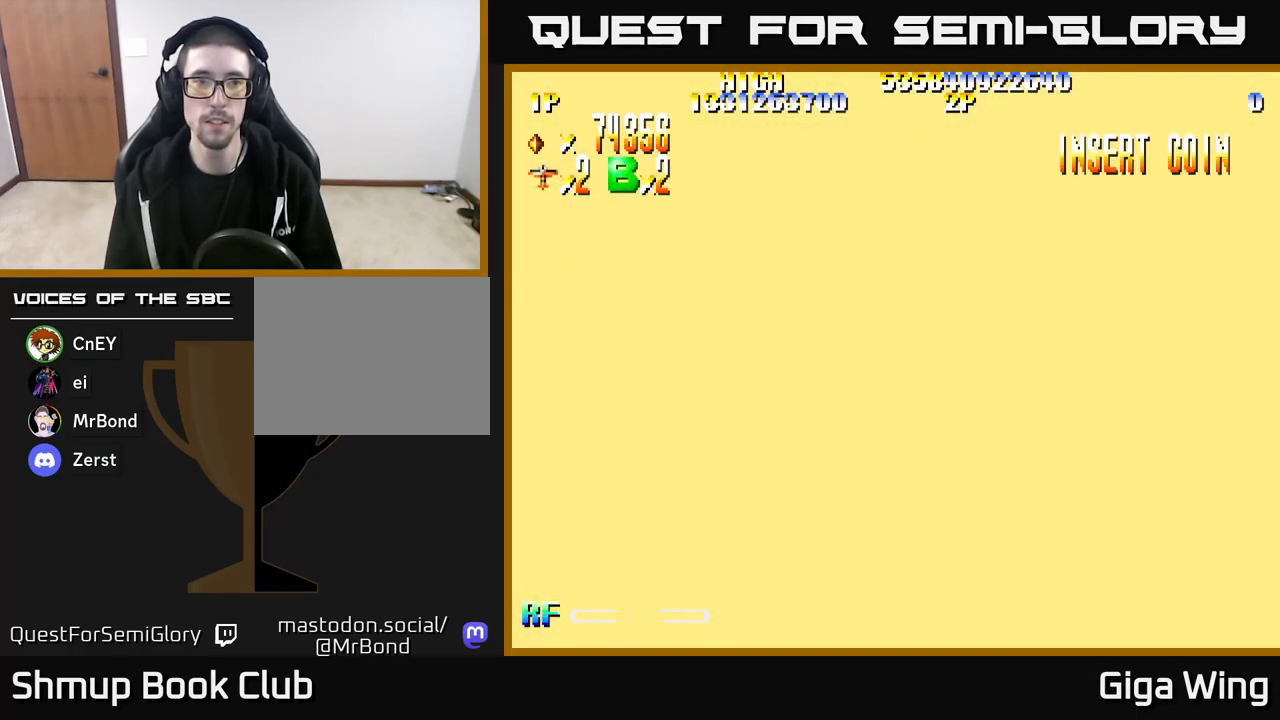
{"buttons": ["R2"], "left_stick": "center", "right_stick": "center", "events": []}
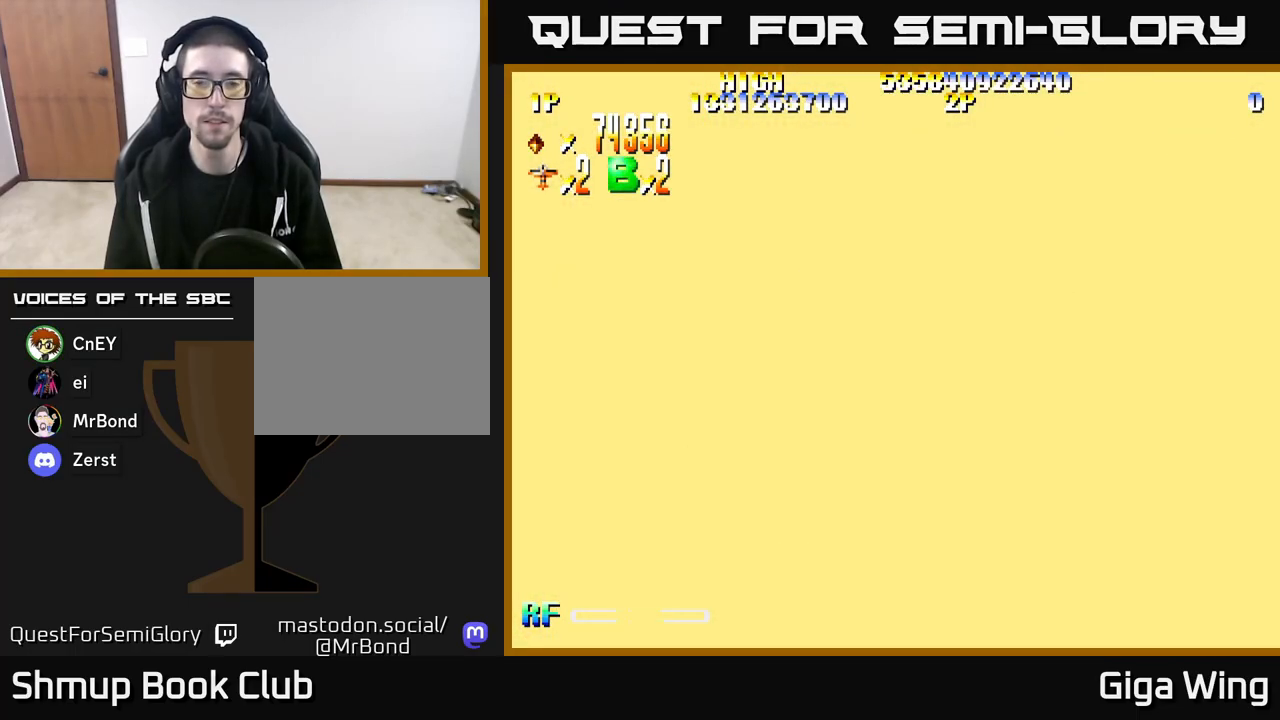
{"buttons": ["R2"], "left_stick": "center", "right_stick": "center", "events": []}